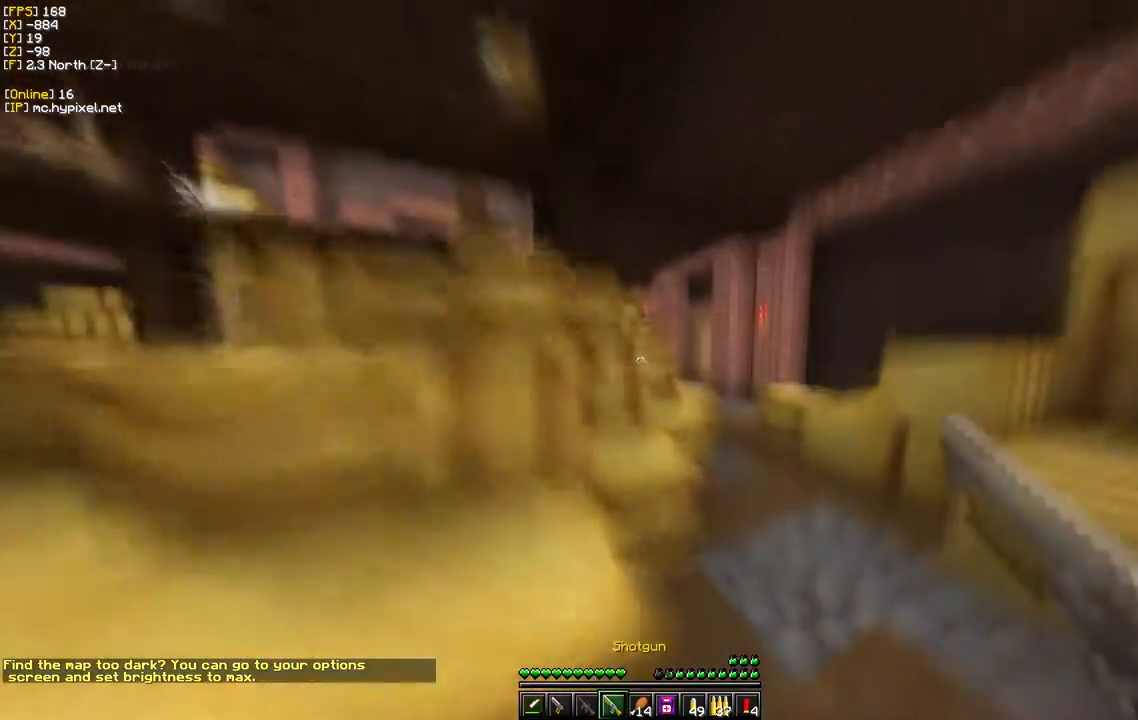
Gameplay with keyboard and mouse; each line is a JSON object with the keys and mouse buttons held at the frame after it. "events" lists presses ("down") and releases ("up") of "a", "d", "s", "w", "mouse_left" and "mouse_right" between this image and that frame as [ms after this image, input, new state], when the widget could be followed in between. "mouse_left", "mouse_right" = the "left", "right" buttons of the "mouse" list. No other keys are recorded. Fast repeated clicks can show as one long hold. Mouse movement is not recorded.
{"keys": ["w"], "mouse": ["right"], "events": [[450, "mouse_right", "down"]]}
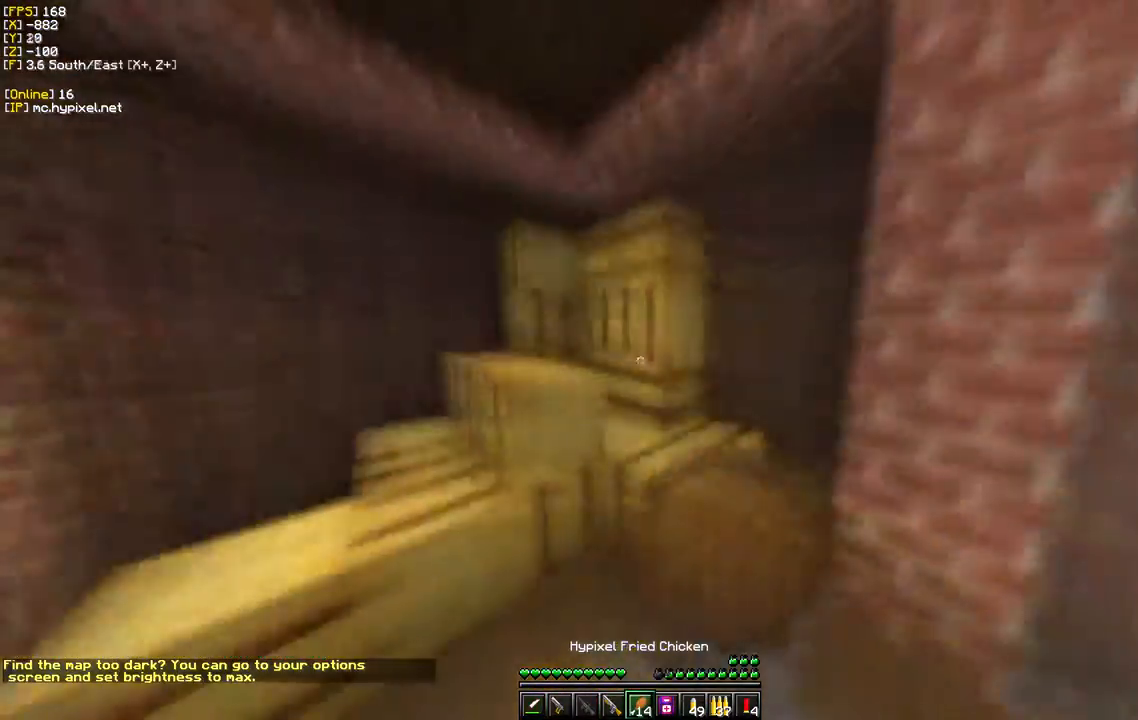
{"keys": ["d", "w"], "mouse": ["right"], "events": [[17, "s", "down"], [200, "s", "up"], [467, "d", "down"]]}
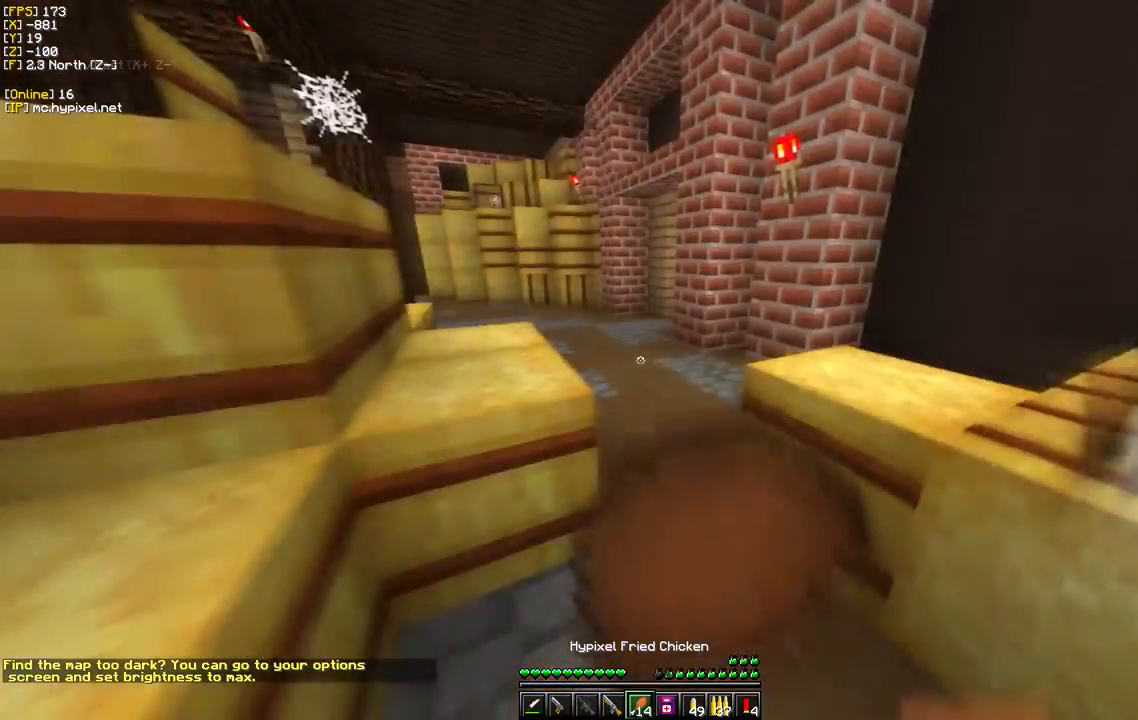
{"keys": ["w"], "mouse": ["right"], "events": [[417, "d", "up"]]}
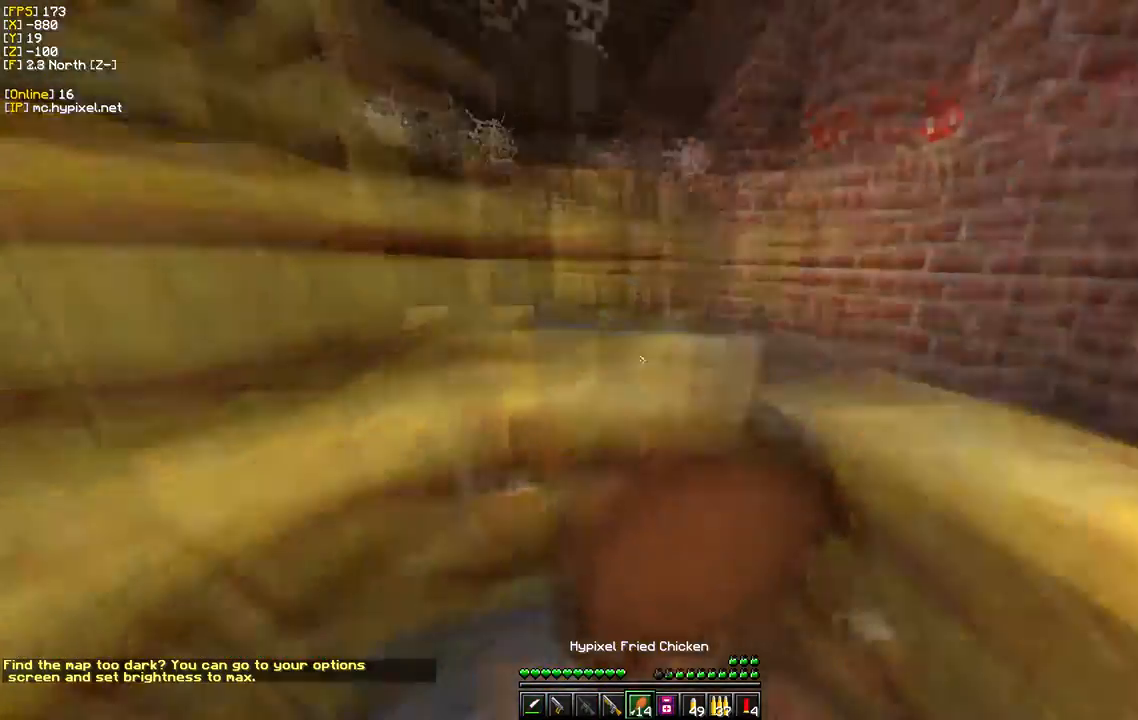
{"keys": ["d", "w"], "mouse": ["right"], "events": [[200, "d", "down"]]}
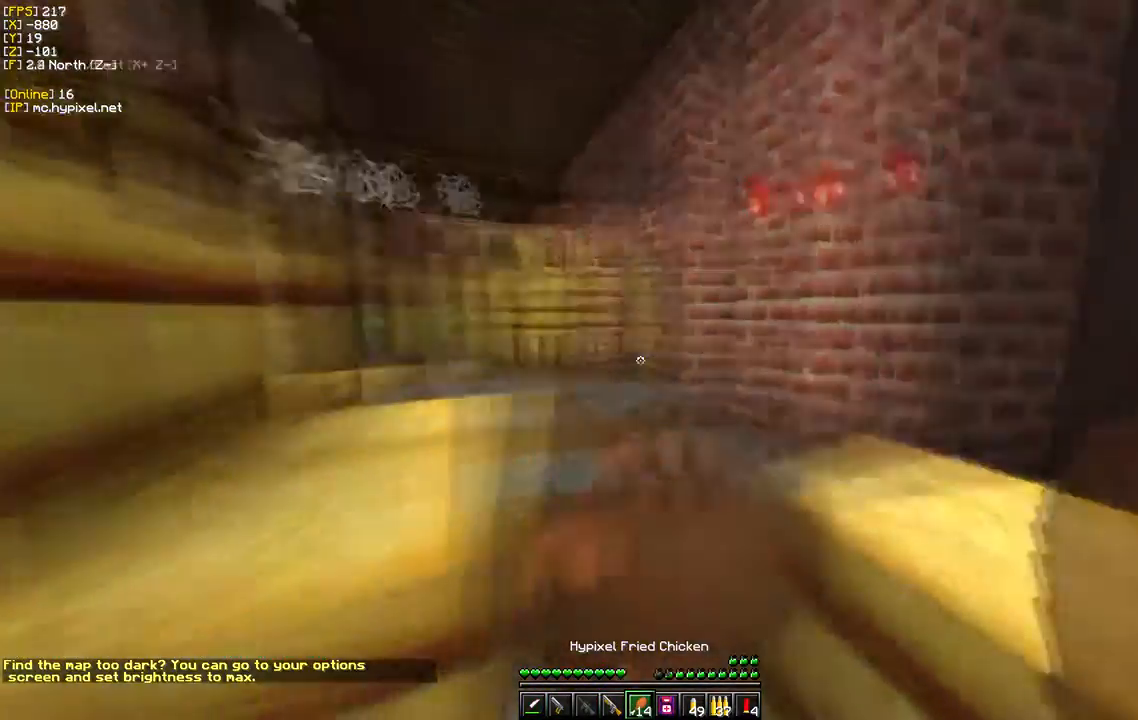
{"keys": ["w"], "mouse": ["right"], "events": [[17, "d", "up"], [117, "d", "down"], [483, "d", "up"]]}
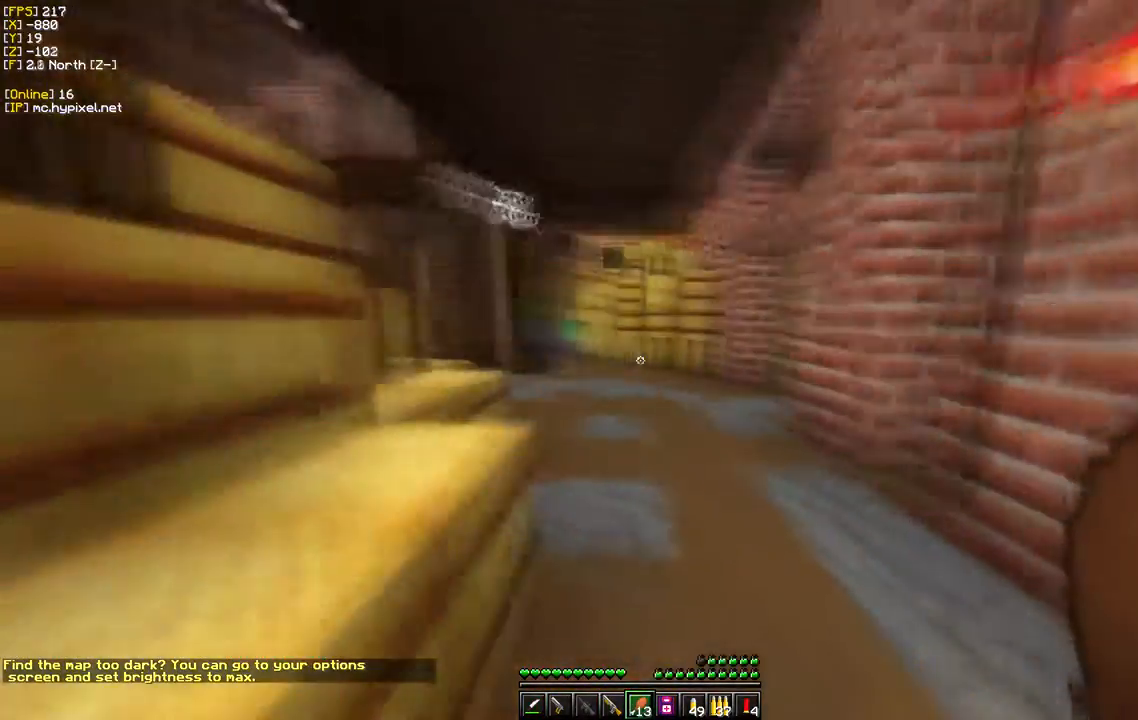
{"keys": ["w"], "mouse": [], "events": [[217, "mouse_right", "up"]]}
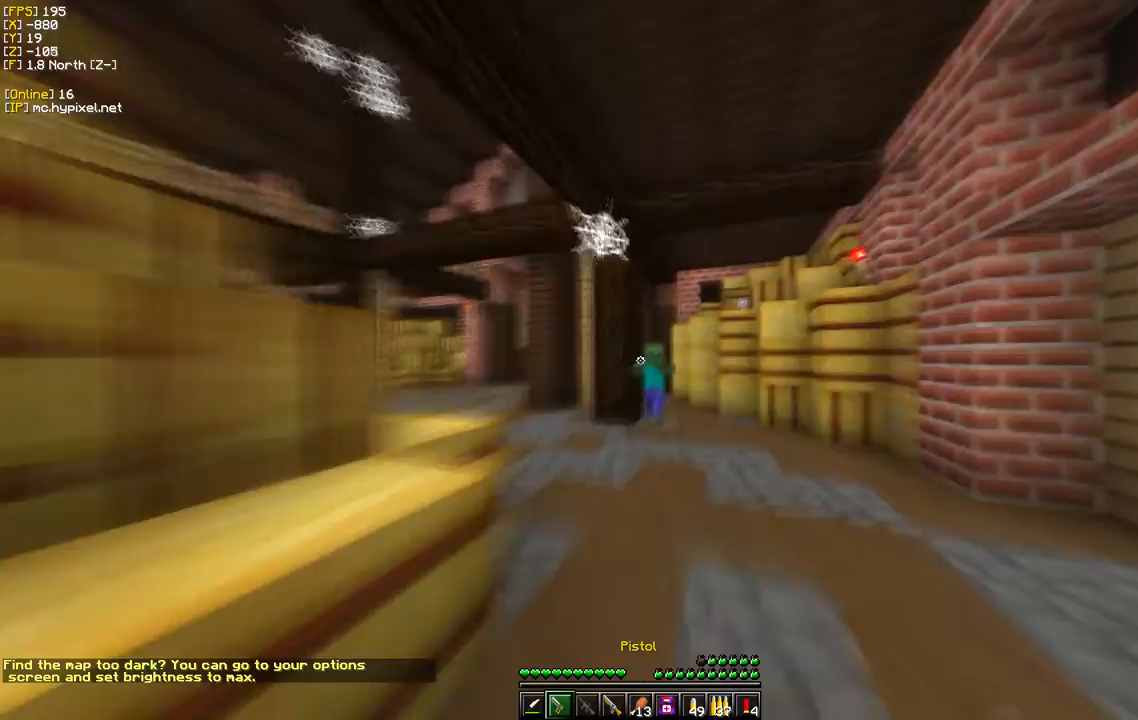
{"keys": ["w"], "mouse": [], "events": [[100, "mouse_right", "down"], [117, "w", "up"], [133, "s", "down"], [217, "a", "down"], [283, "mouse_right", "up"], [333, "s", "up"], [400, "a", "up"], [400, "w", "down"]]}
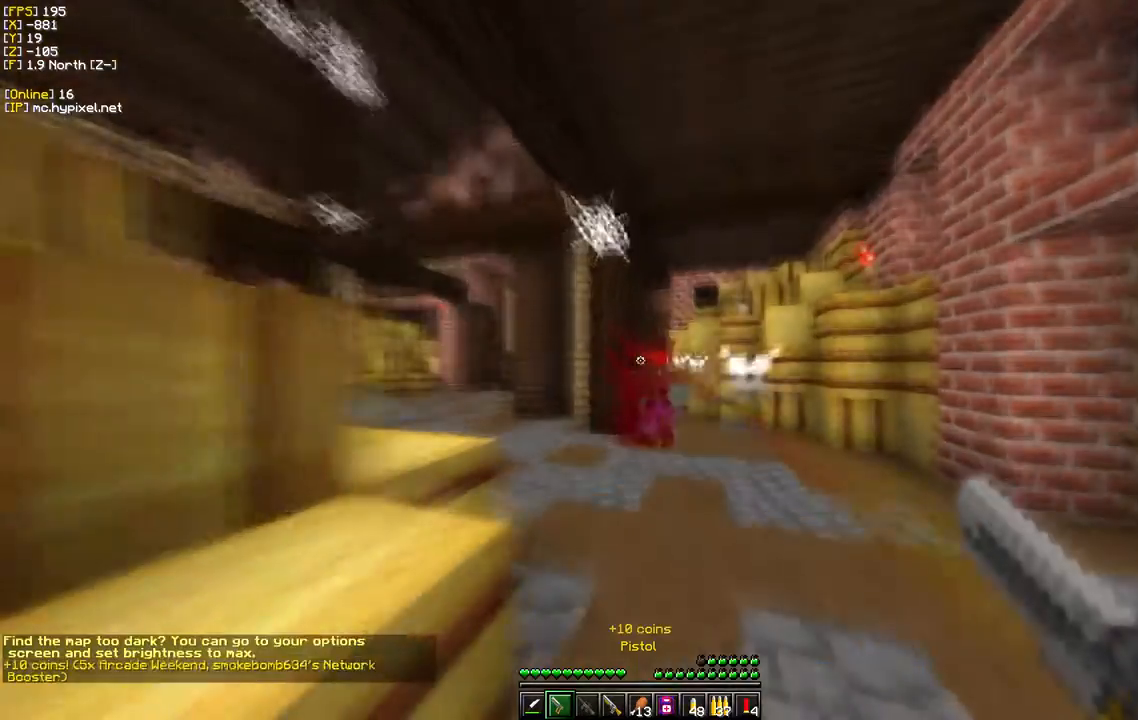
{"keys": ["w"], "mouse": [], "events": [[83, "d", "down"], [100, "w", "up"], [200, "w", "down"], [350, "d", "up"]]}
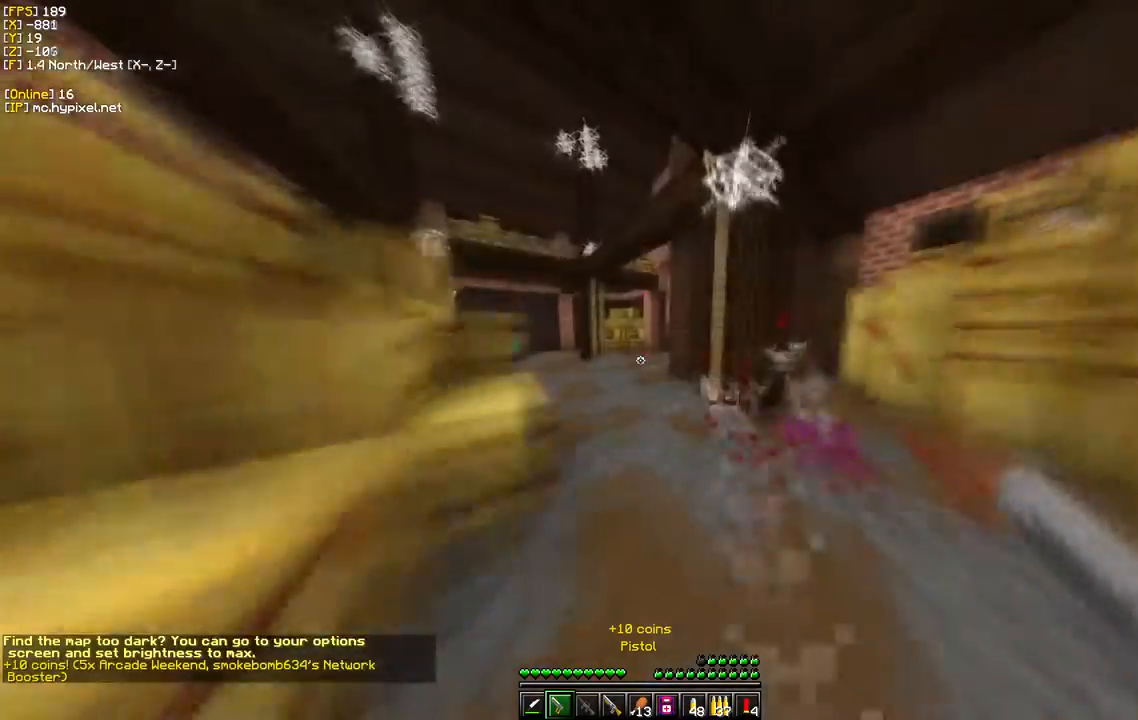
{"keys": ["w"], "mouse": [], "events": []}
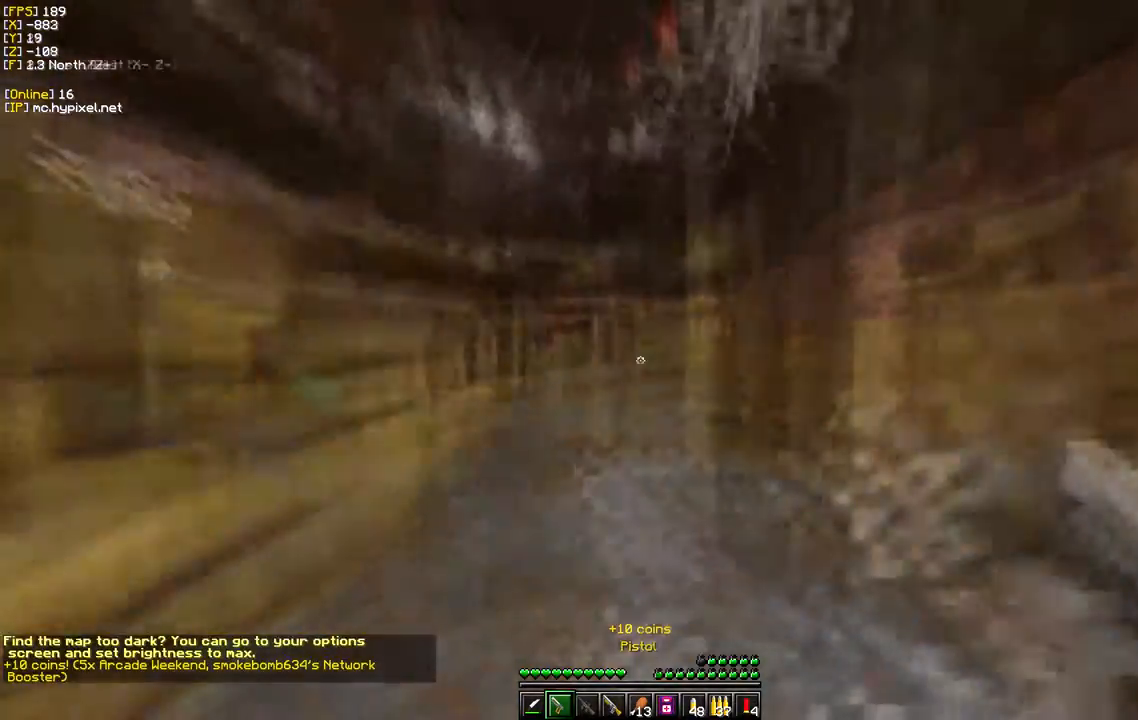
{"keys": ["w"], "mouse": [], "events": []}
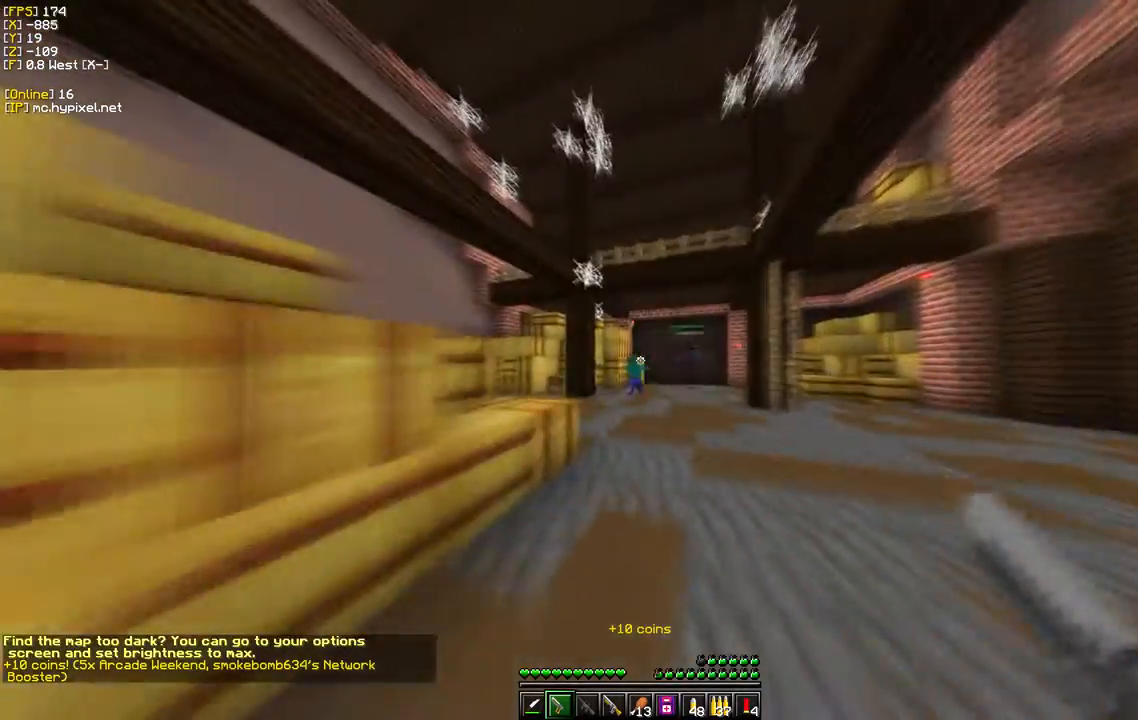
{"keys": ["d", "w"], "mouse": [], "events": [[250, "mouse_right", "down"], [300, "d", "down"], [367, "mouse_right", "up"]]}
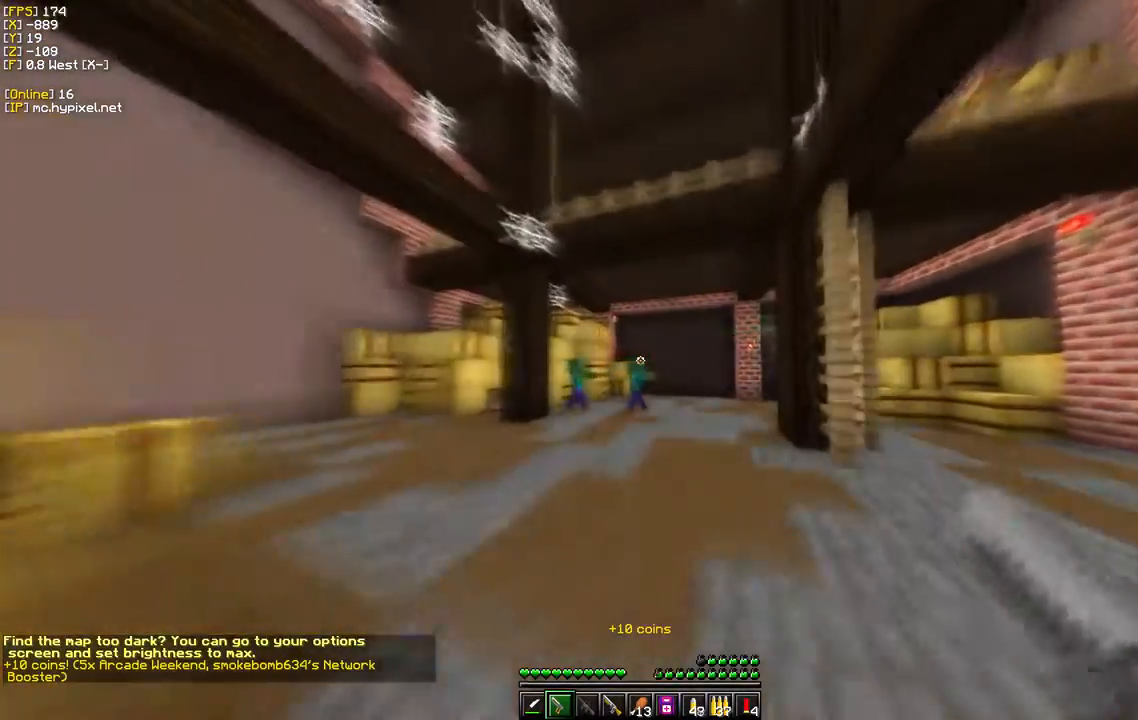
{"keys": ["a"], "mouse": ["right"], "events": [[400, "mouse_right", "down"], [433, "d", "up"], [467, "w", "up"], [500, "a", "down"]]}
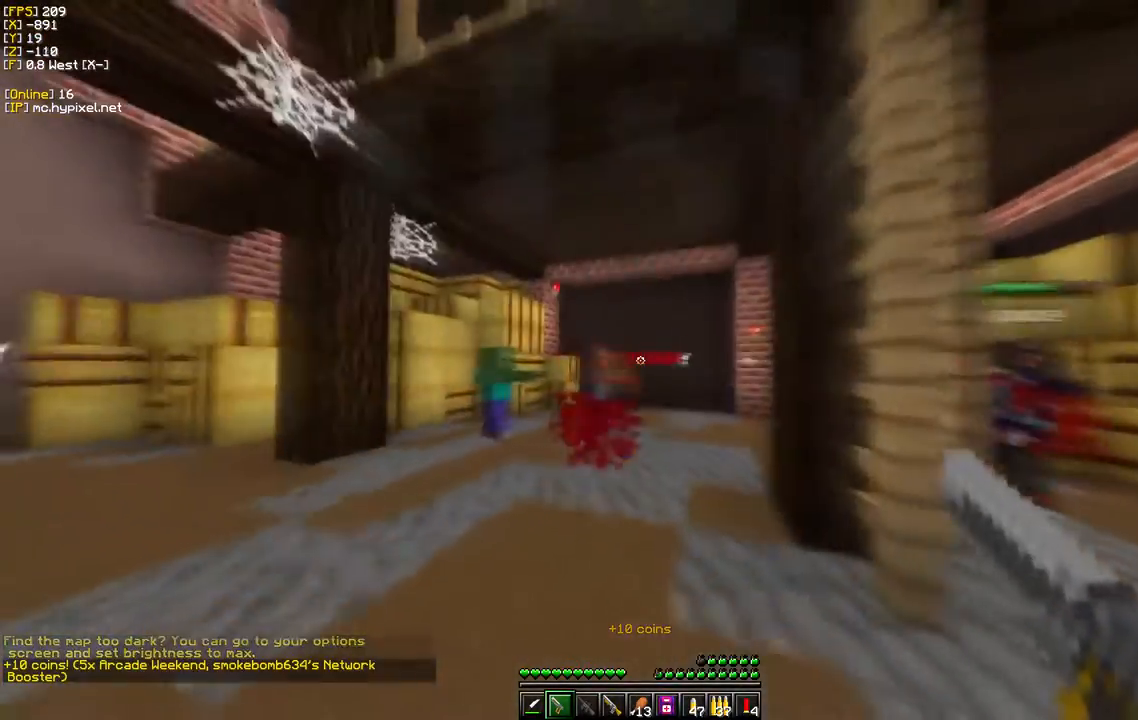
{"keys": ["a", "s"], "mouse": [], "events": [[50, "mouse_right", "up"], [317, "s", "down"]]}
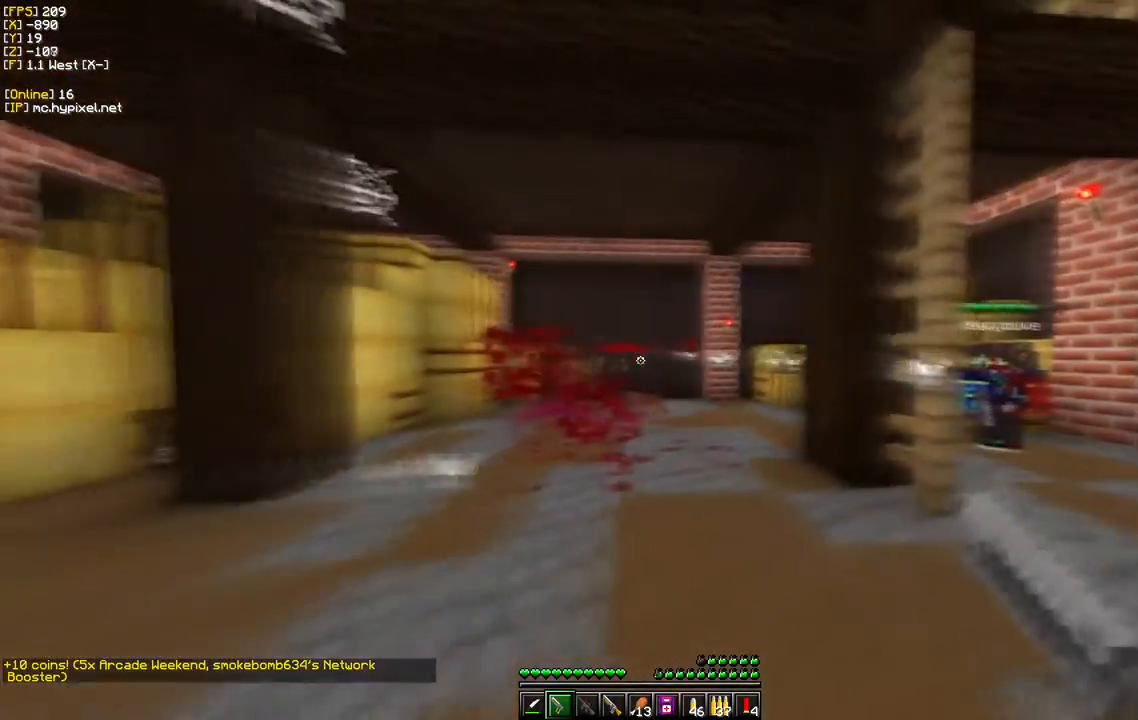
{"keys": ["w"], "mouse": [], "events": [[67, "s", "up"], [83, "mouse_right", "down"], [133, "a", "up"], [250, "mouse_right", "up"], [283, "w", "down"]]}
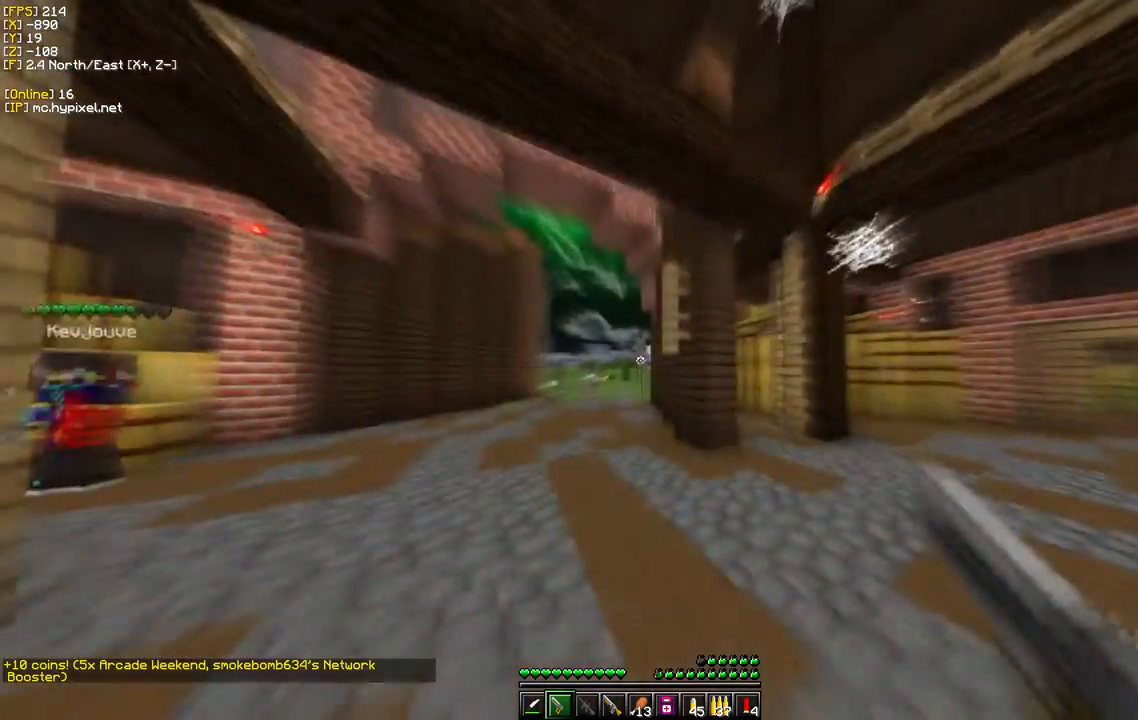
{"keys": ["w"], "mouse": [], "events": []}
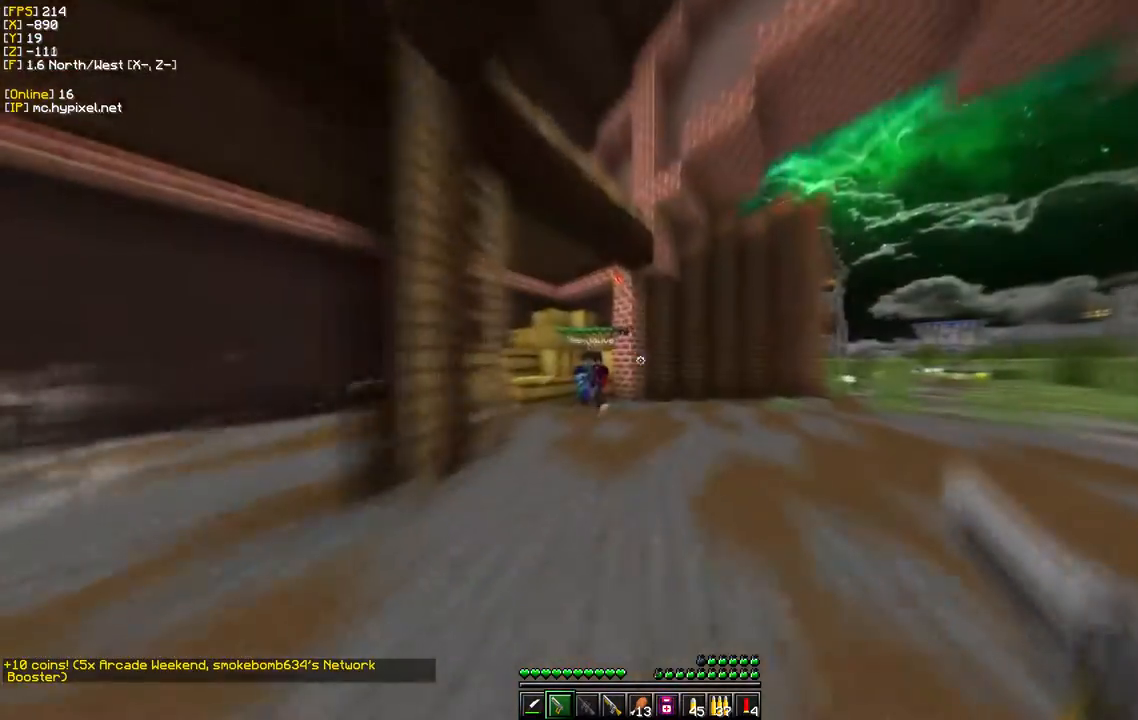
{"keys": ["s"], "mouse": [], "events": [[150, "d", "down"], [433, "d", "up"], [467, "s", "down"], [500, "w", "up"]]}
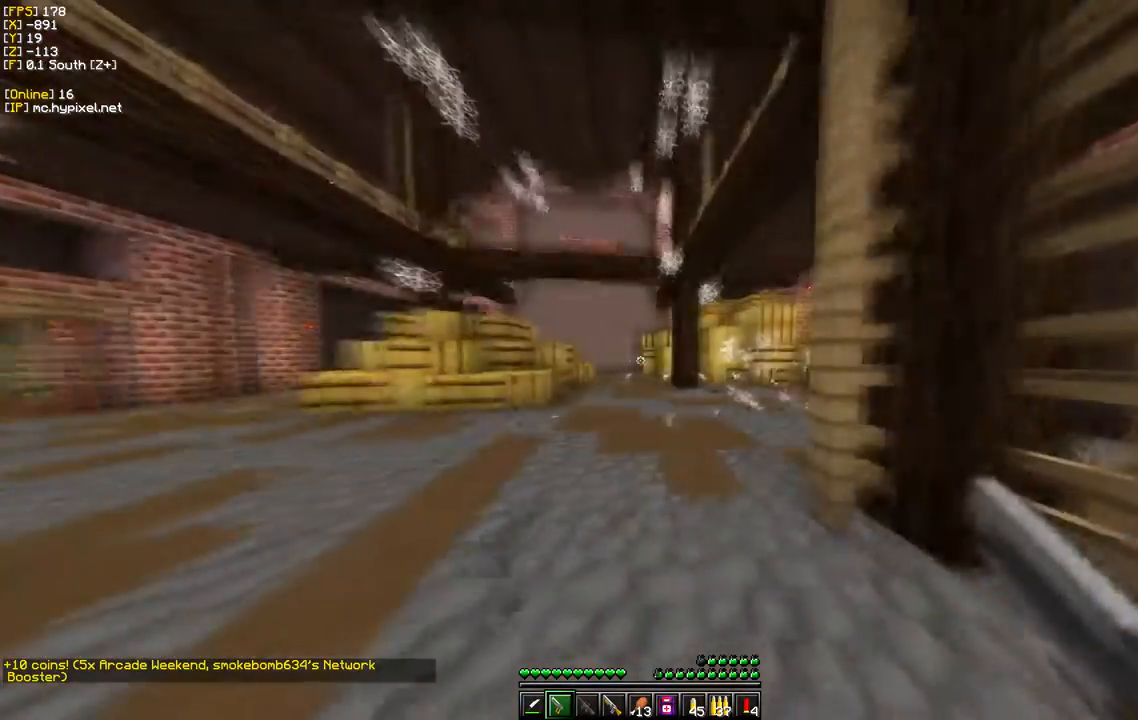
{"keys": ["a", "s"], "mouse": [], "events": [[33, "a", "down"], [217, "s", "up"], [383, "s", "down"]]}
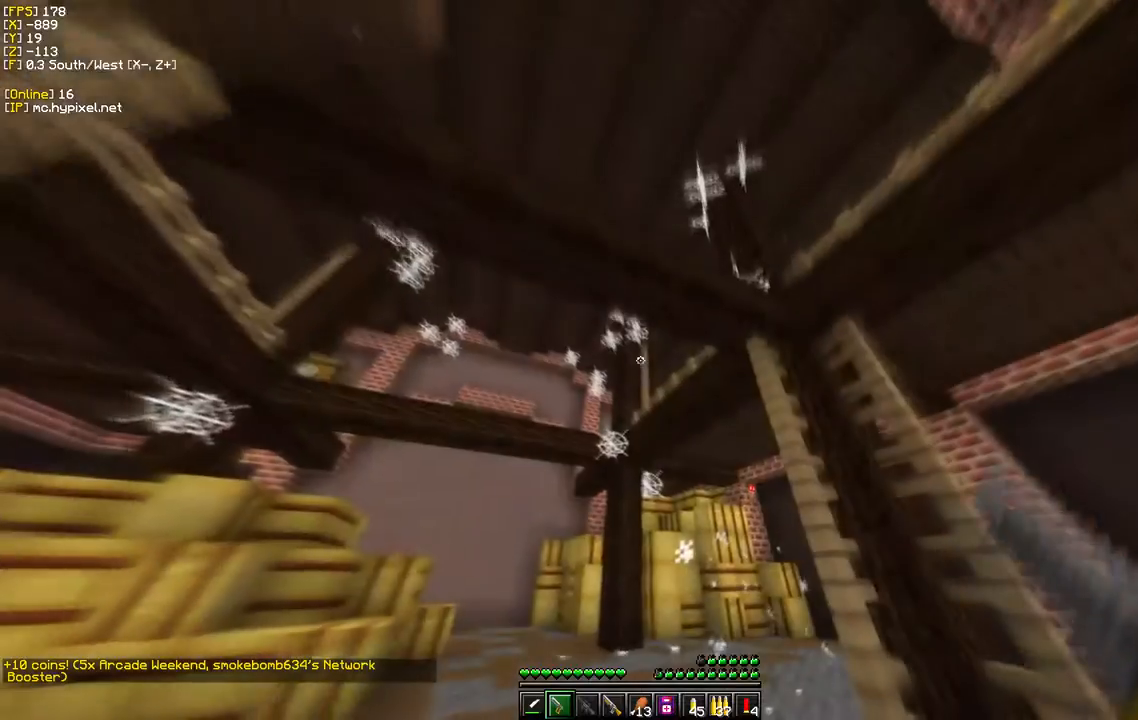
{"keys": ["d", "w"], "mouse": [], "events": [[333, "a", "up"], [433, "w", "down"], [450, "s", "up"], [483, "d", "down"]]}
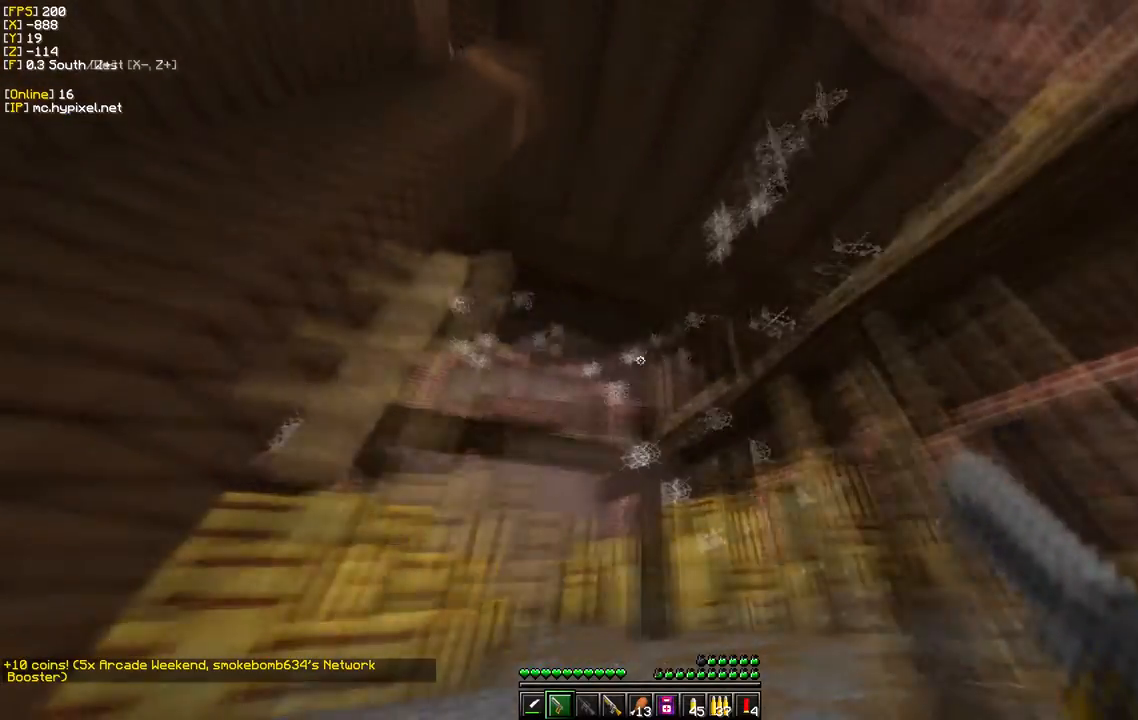
{"keys": ["w"], "mouse": [], "events": [[417, "d", "up"]]}
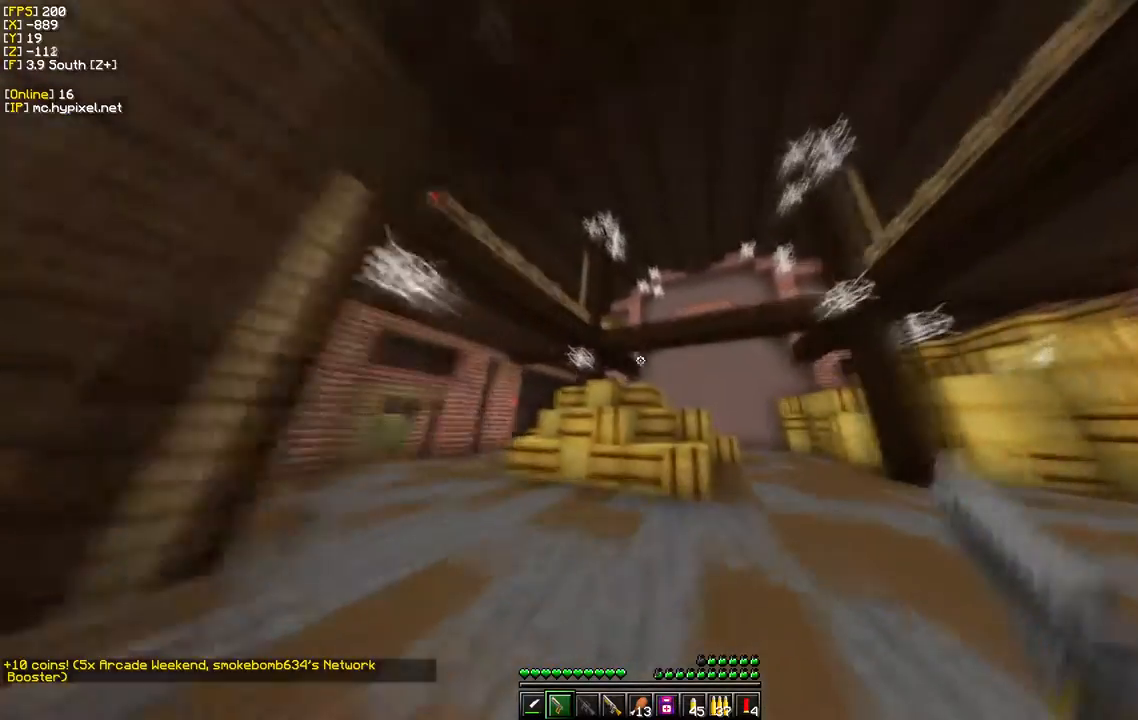
{"keys": ["w"], "mouse": [], "events": []}
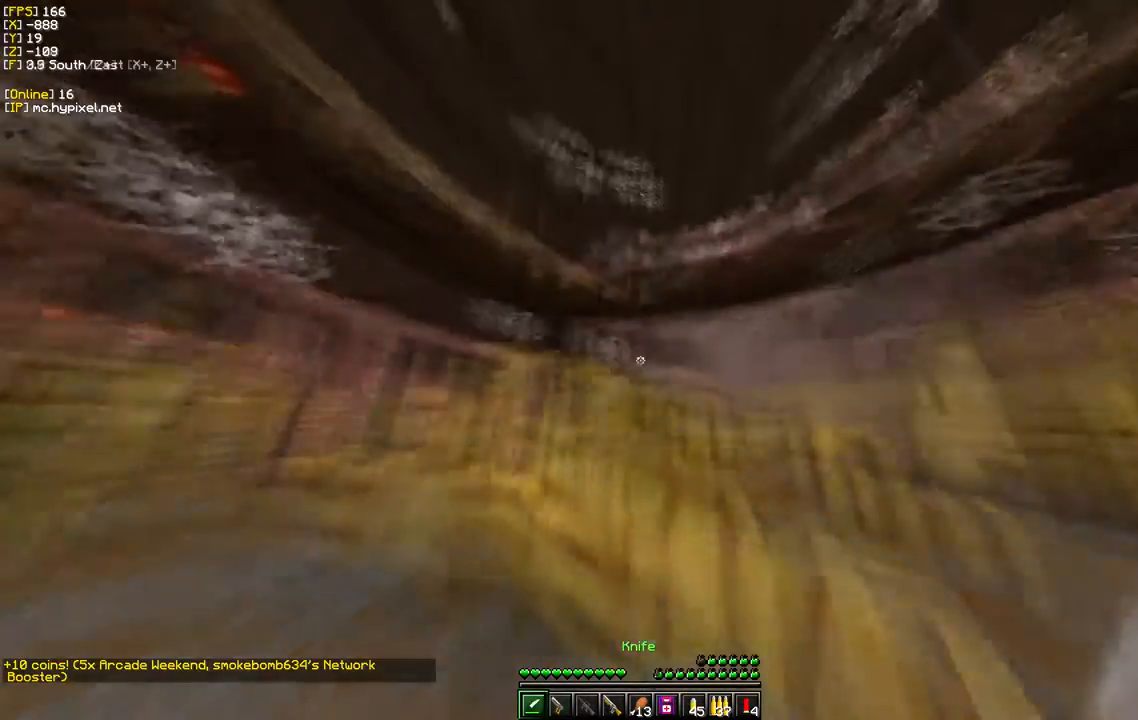
{"keys": ["w"], "mouse": [], "events": [[67, "d", "down"], [400, "d", "up"]]}
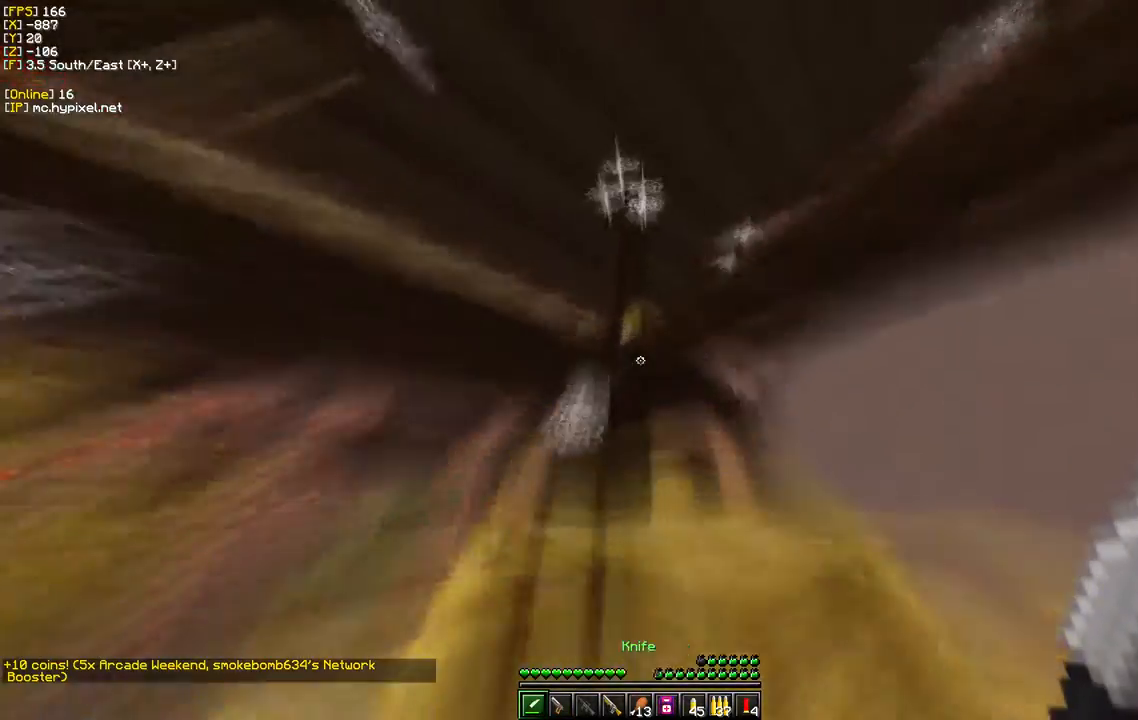
{"keys": ["d", "w"], "mouse": [], "events": [[250, "mouse_right", "down"], [283, "d", "down"], [450, "mouse_right", "up"]]}
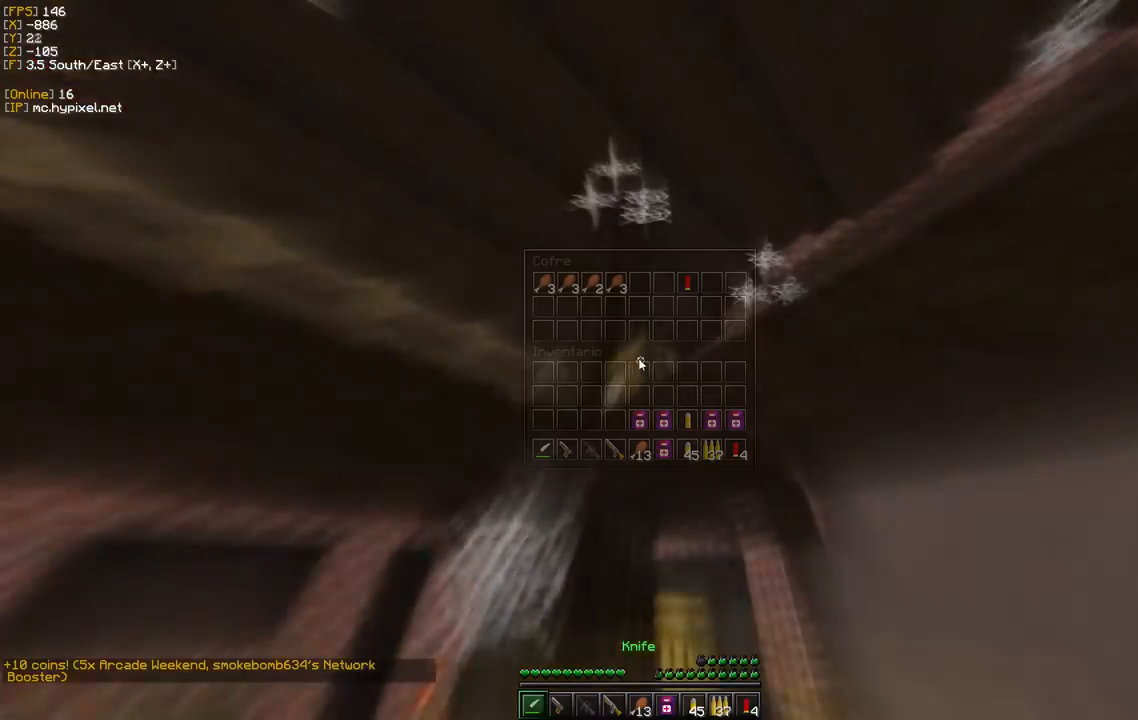
{"keys": [], "mouse": [], "events": [[117, "d", "up"], [150, "w", "up"]]}